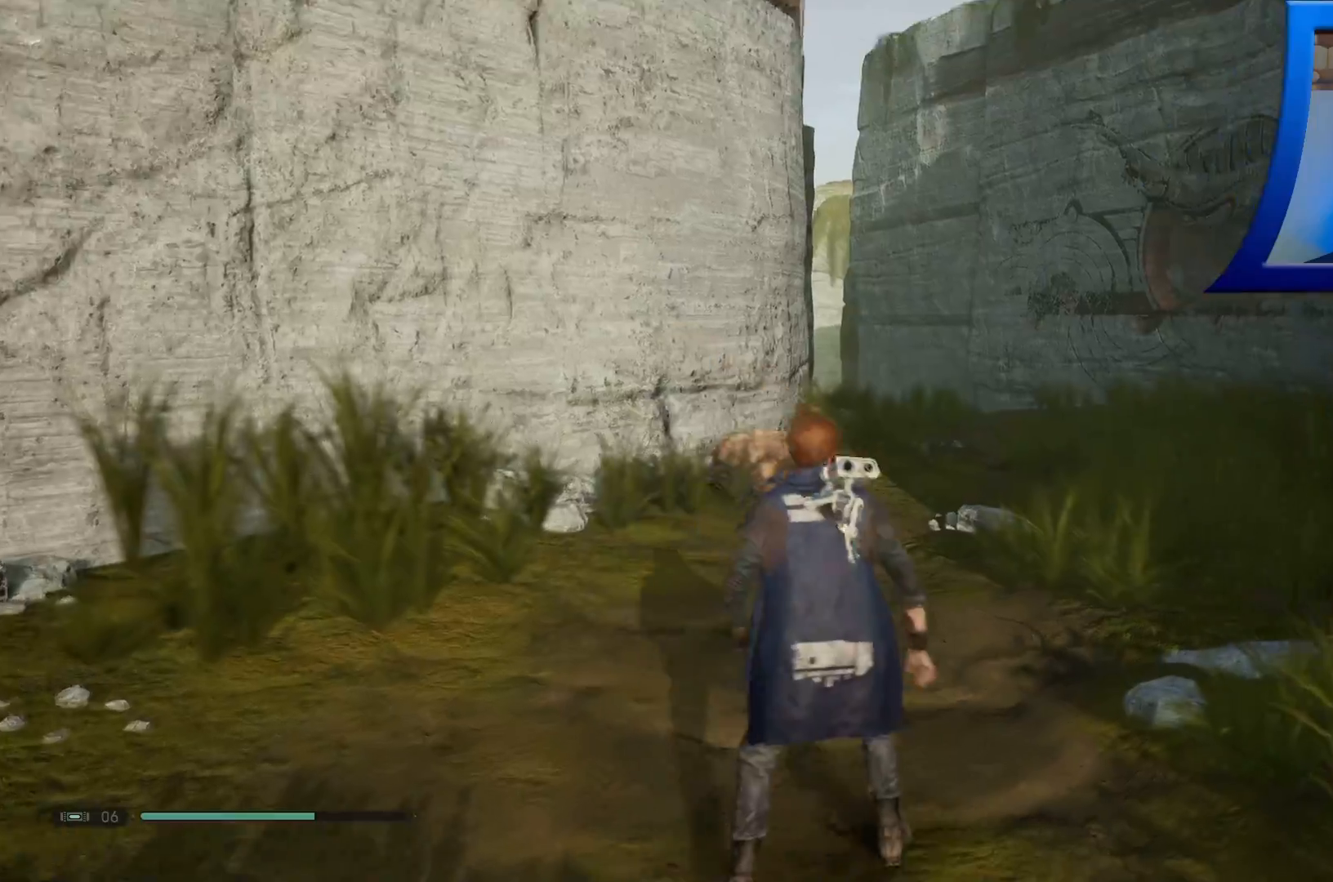
Gameplay with a controller (Xbox layout); each line is a JSON object with the inputs held at the frame after it. "events" lists button and stick changes between this image and that frame as [ms after this image, input, new state], when the widget could be followed in between.
{"buttons": [], "left_stick": "left", "right_stick": "left", "events": [[83, "left_stick", "center"], [83, "right_stick", "left"], [233, "left_stick", "down-left"], [483, "left_stick", "left"]]}
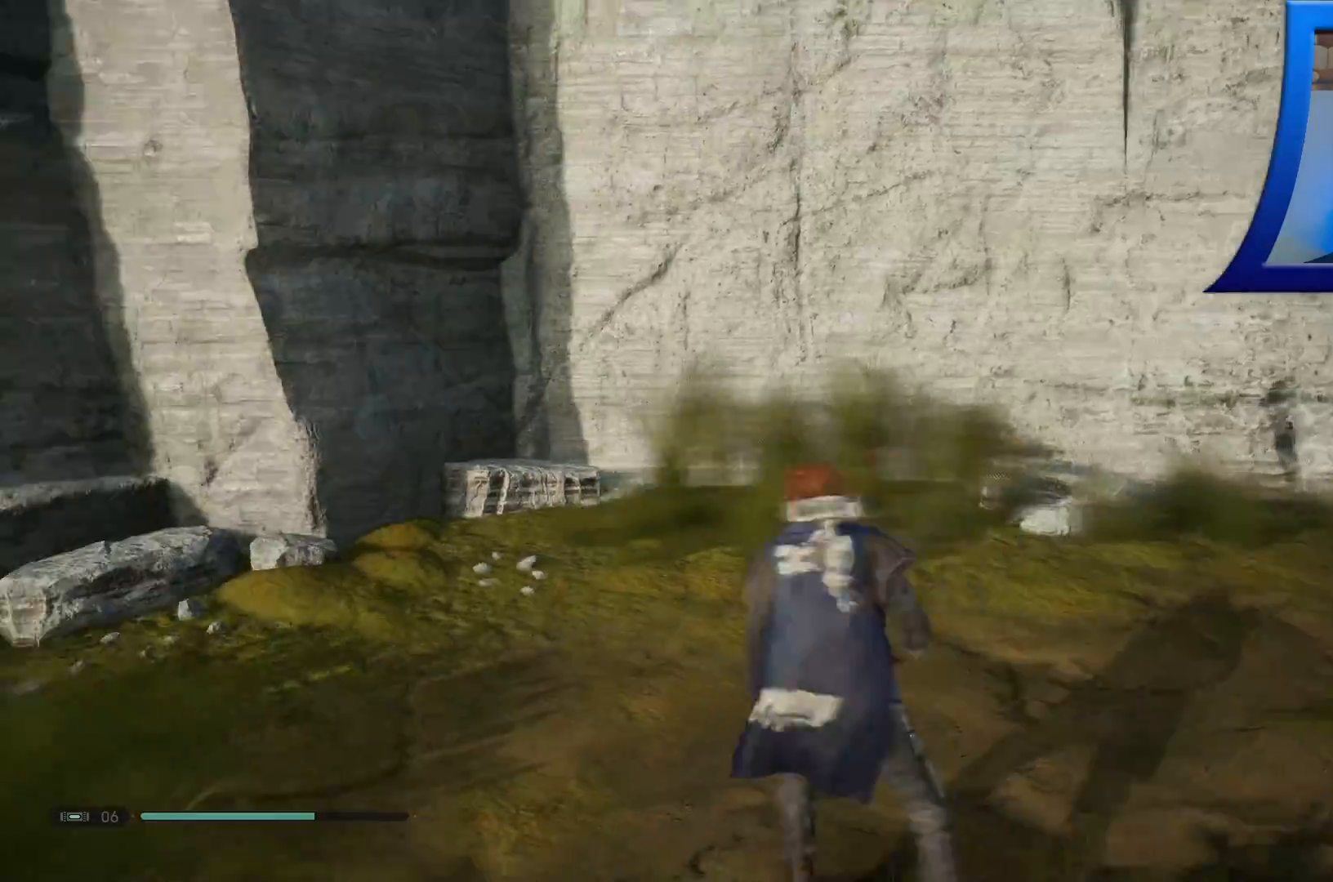
{"buttons": [], "left_stick": "up-left", "right_stick": "center"}
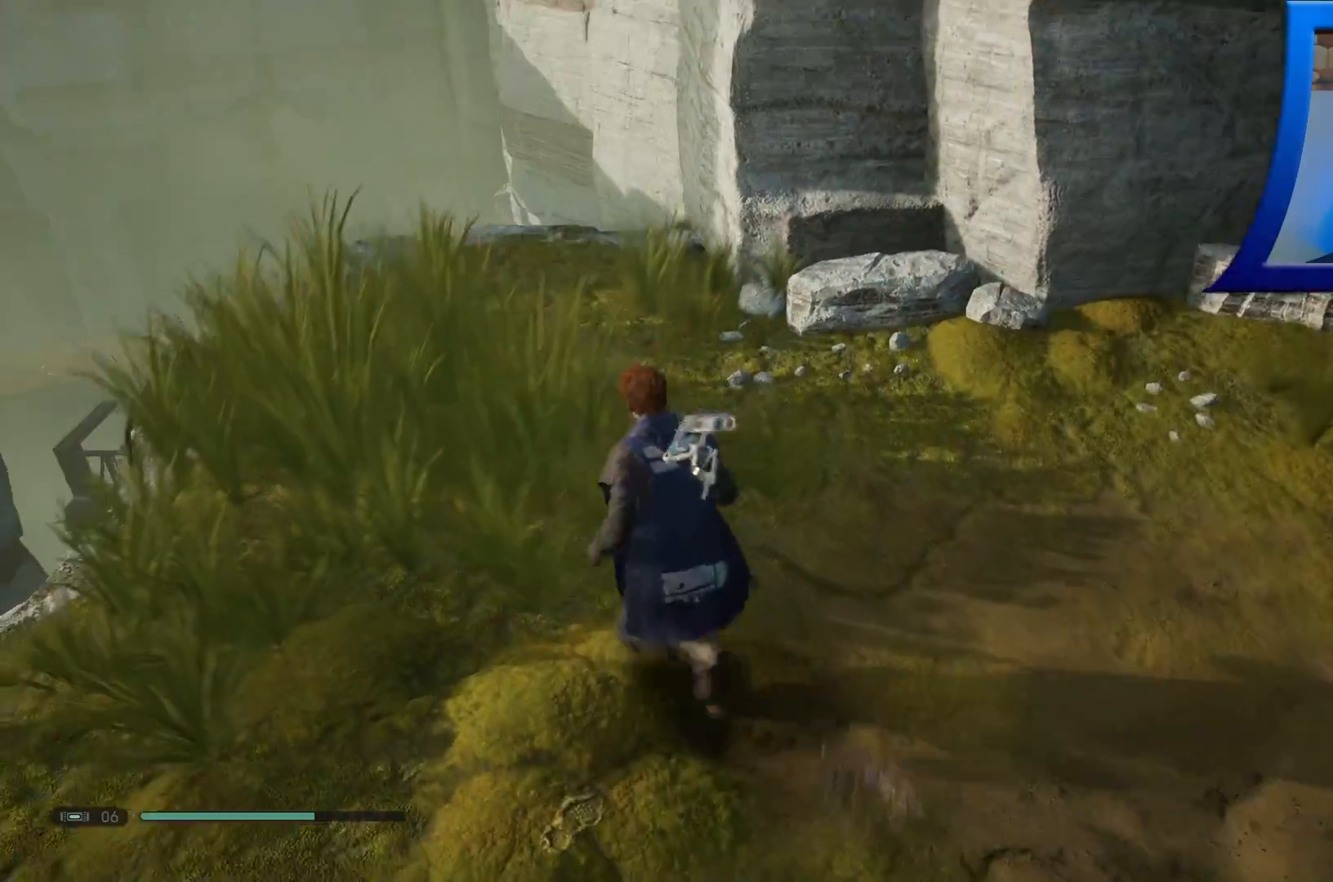
{"buttons": [], "left_stick": "up-left", "right_stick": "down", "events": [[400, "right_stick", "down"]]}
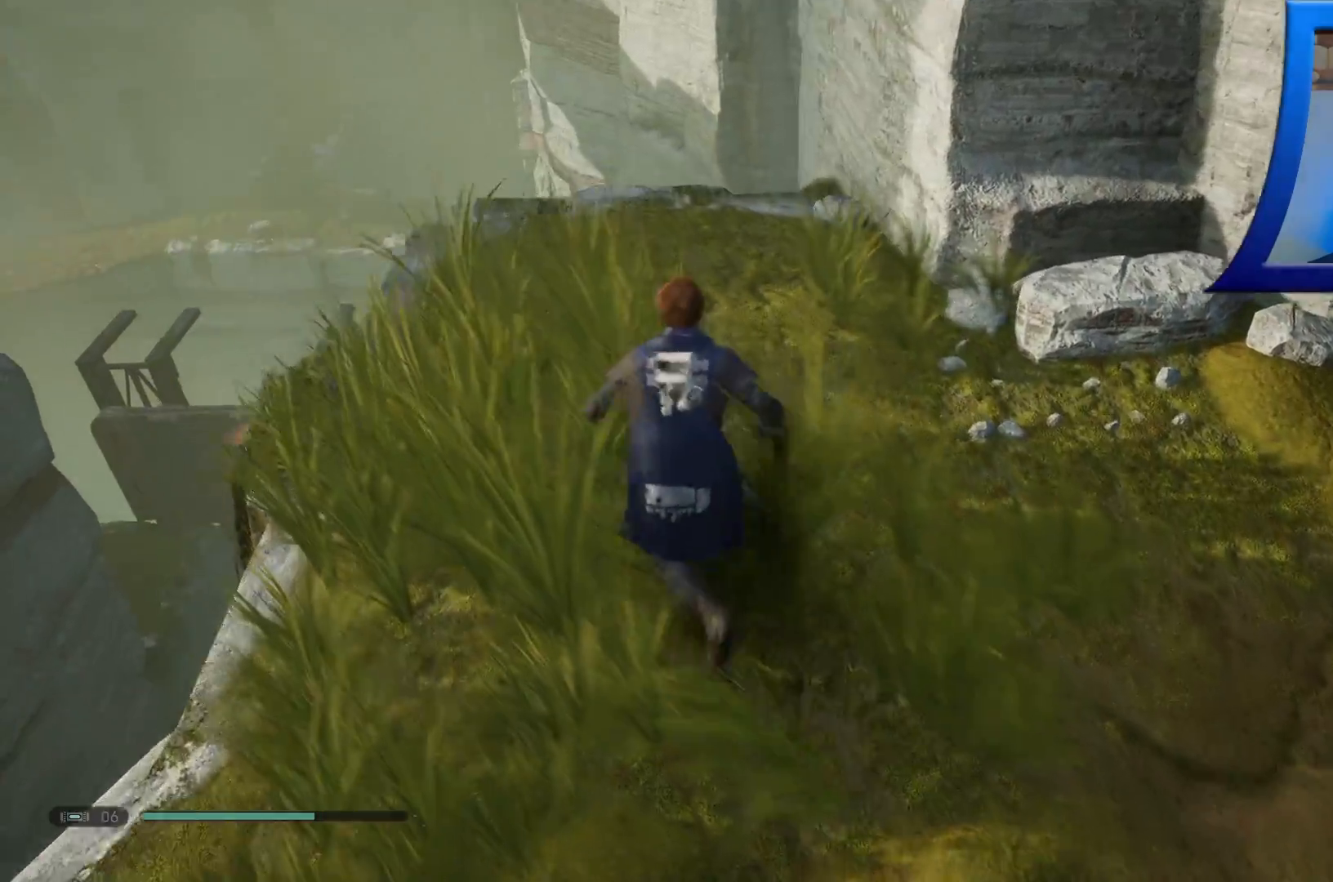
{"buttons": [], "left_stick": "up-left", "right_stick": "center", "events": [[100, "right_stick", "center"]]}